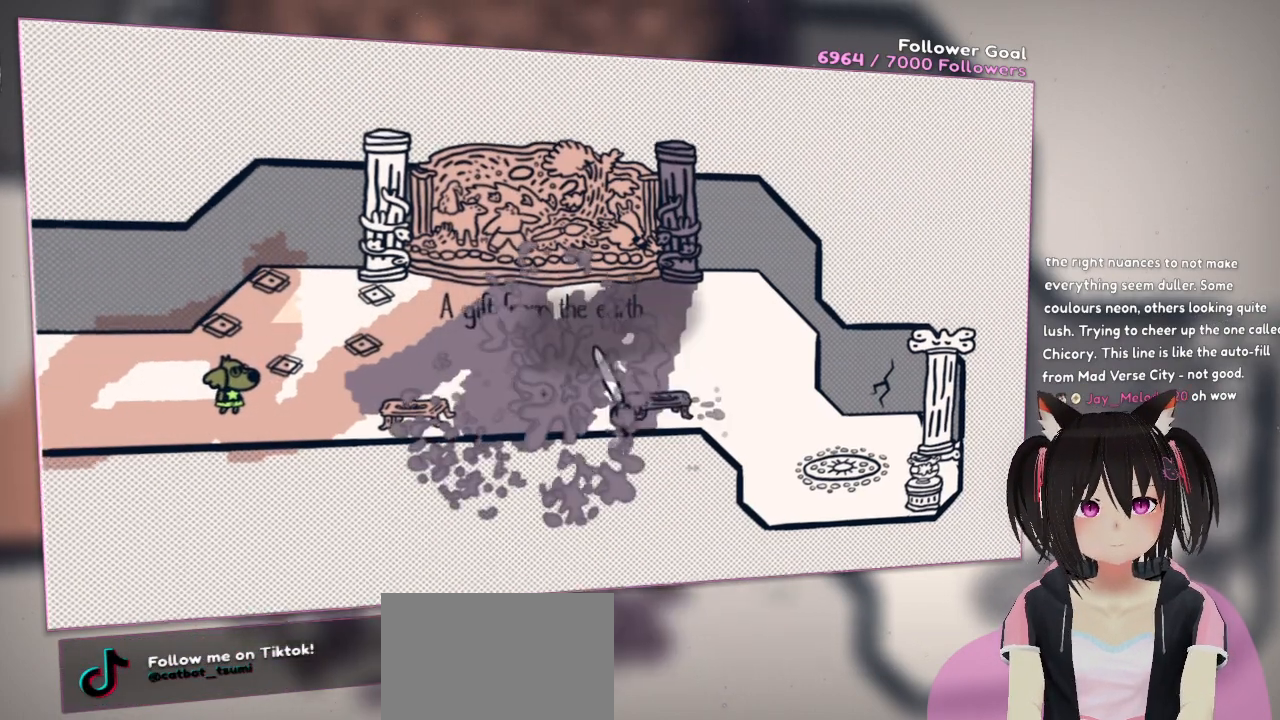
Gameplay with a controller (Nintendo layout); each line is a JSON object with the inputs held at the frame after it. "events" lists button and stick changes between this image and that frame as [ms after this image, input, new state], when the widget could be followed in between. Not read: L1 R1.
{"buttons": ["R2"], "left_stick": "center", "right_stick": "down", "events": [[117, "right_stick", "up-right"], [417, "right_stick", "down"]]}
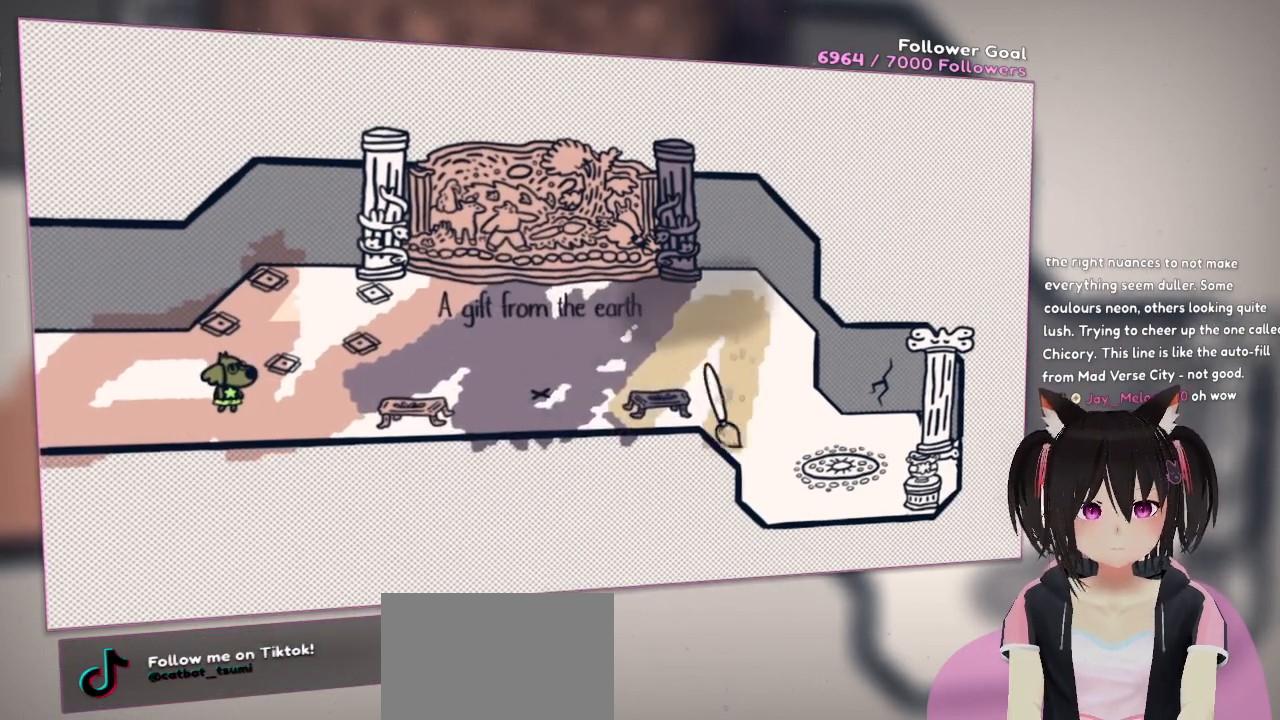
{"buttons": ["R2"], "left_stick": "center", "right_stick": "up-right", "events": [[217, "right_stick", "up-right"]]}
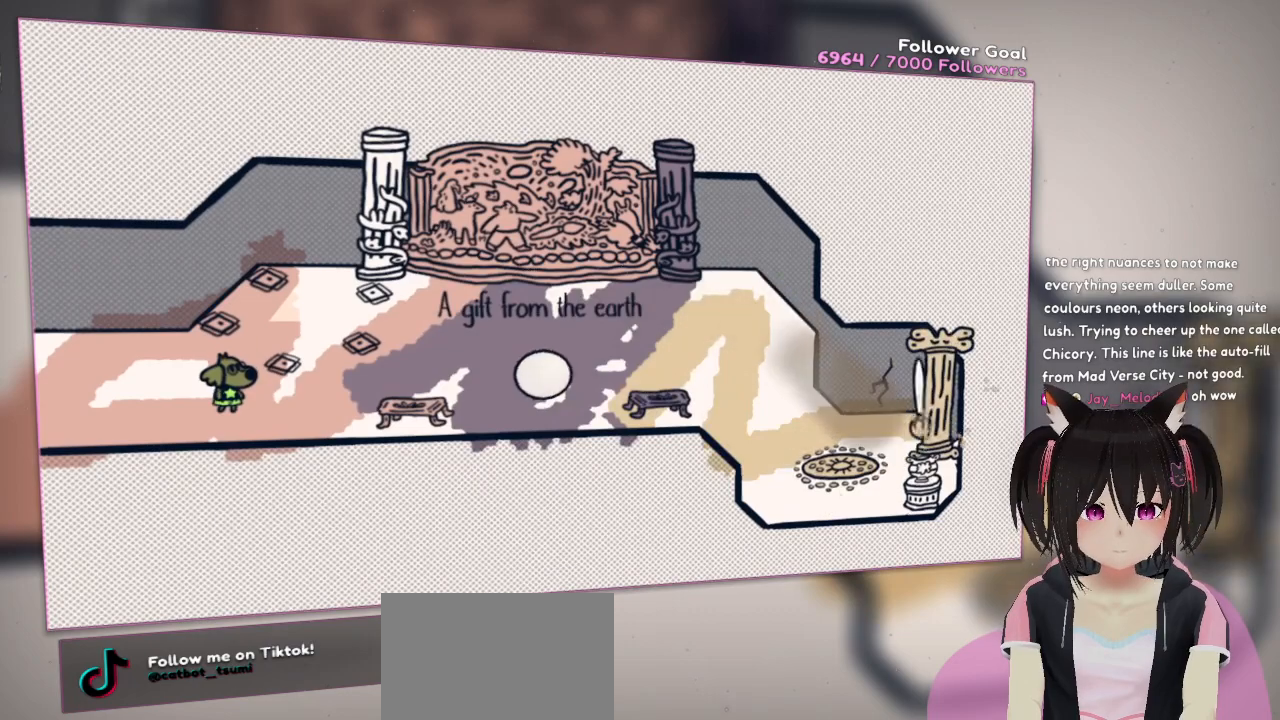
{"buttons": ["R2"], "left_stick": "center", "right_stick": "up-right", "events": [[17, "right_stick", "down"], [350, "right_stick", "up-right"]]}
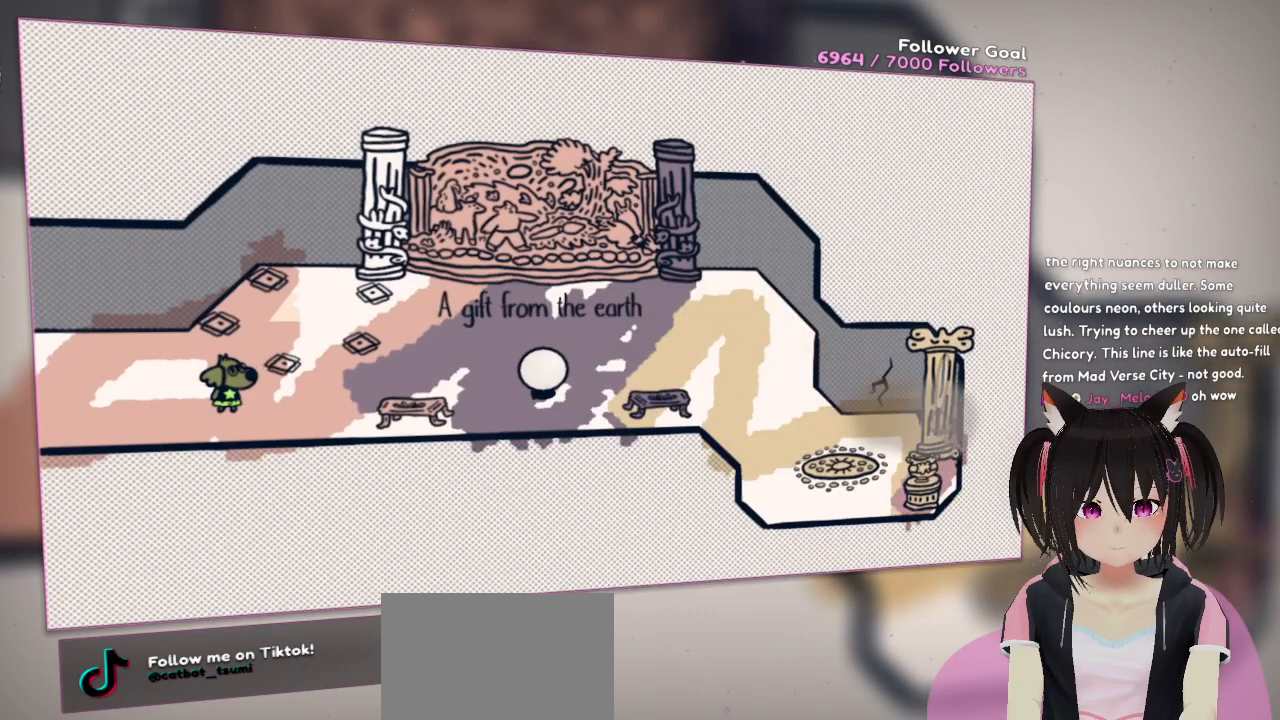
{"buttons": ["R2"], "left_stick": "center", "right_stick": "up", "events": [[83, "right_stick", "left"], [183, "right_stick", "down-left"], [483, "right_stick", "up"]]}
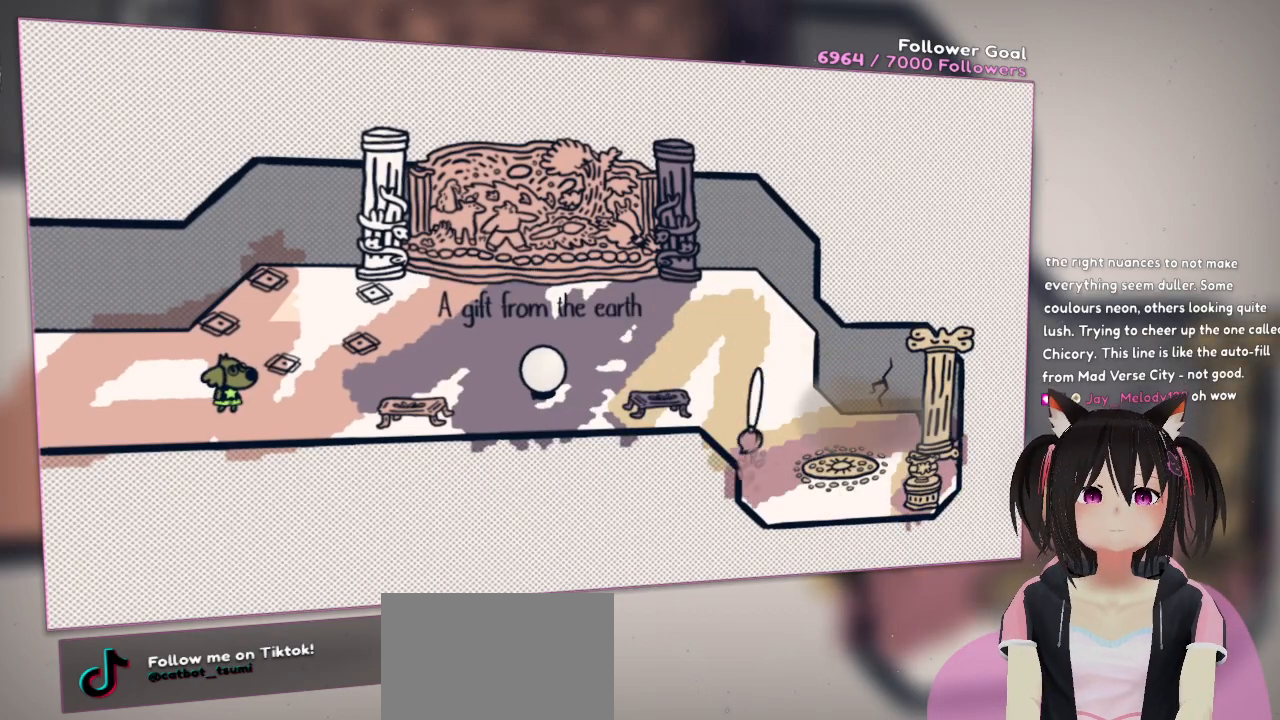
{"buttons": ["R2"], "left_stick": "center", "right_stick": "down-left", "events": [[350, "right_stick", "down-left"]]}
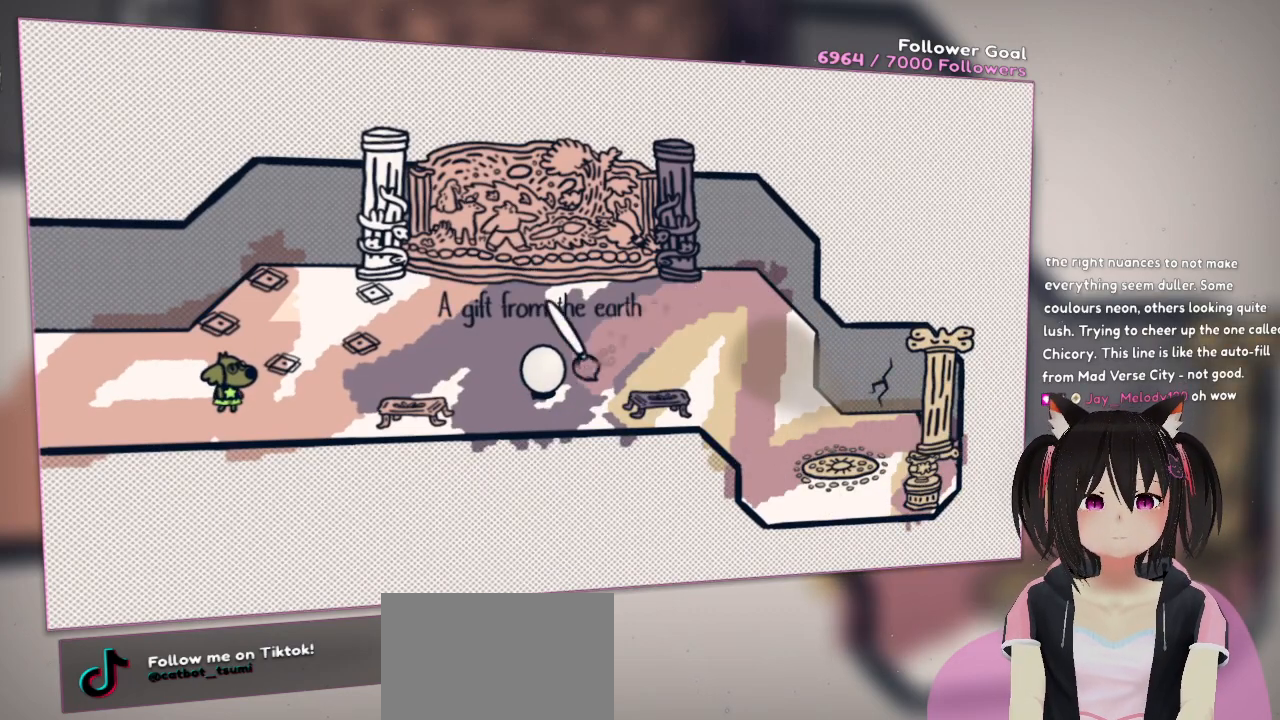
{"buttons": ["R2"], "left_stick": "center", "right_stick": "up", "events": [[283, "right_stick", "up-right"], [383, "right_stick", "up"]]}
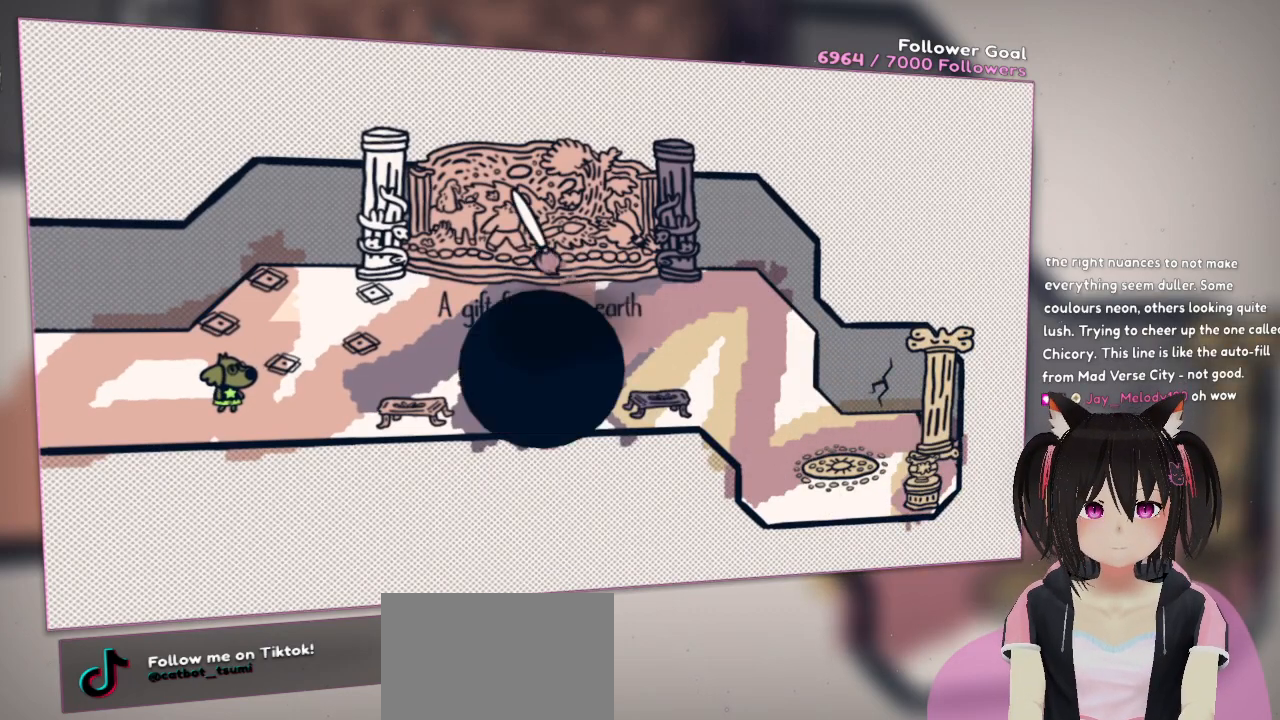
{"buttons": ["R2"], "left_stick": "center", "right_stick": "left", "events": [[50, "right_stick", "left"]]}
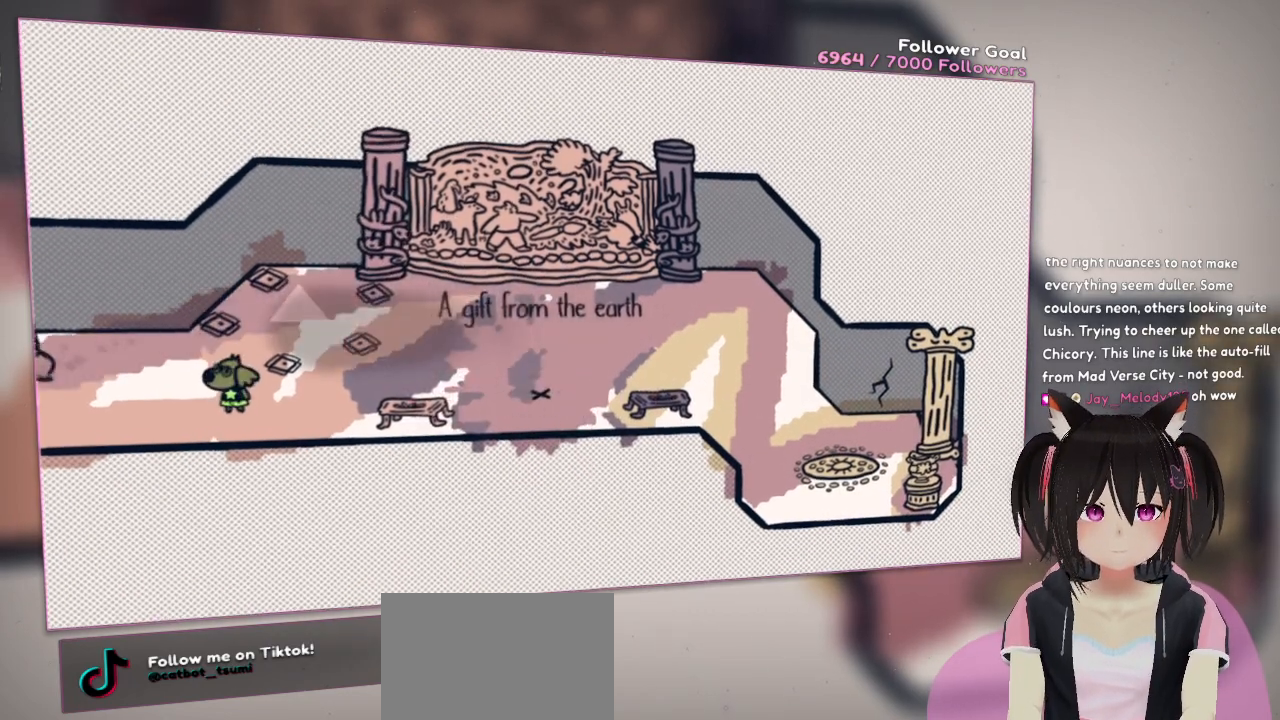
{"buttons": ["R2"], "left_stick": "center", "right_stick": "right", "events": [[117, "R2", "up"], [117, "right_stick", "center"], [283, "R2", "down"], [283, "right_stick", "down"], [383, "right_stick", "right"]]}
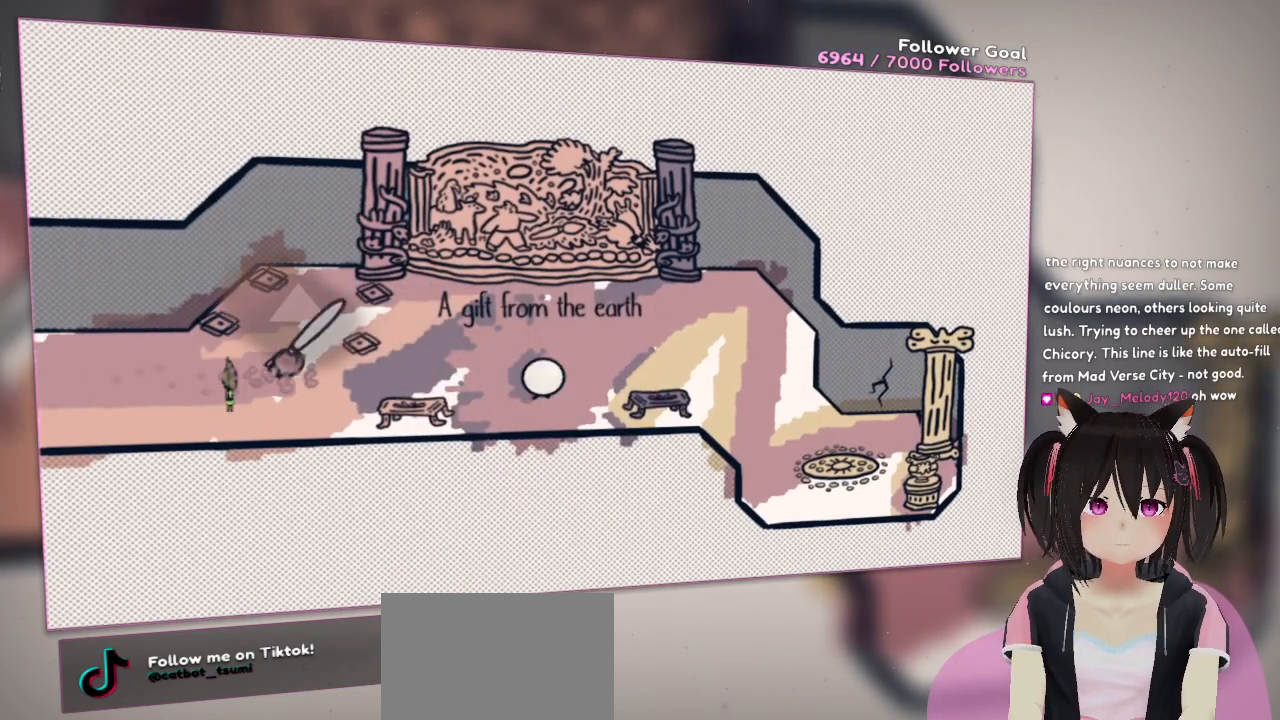
{"buttons": ["R2"], "left_stick": "center", "right_stick": "right", "events": []}
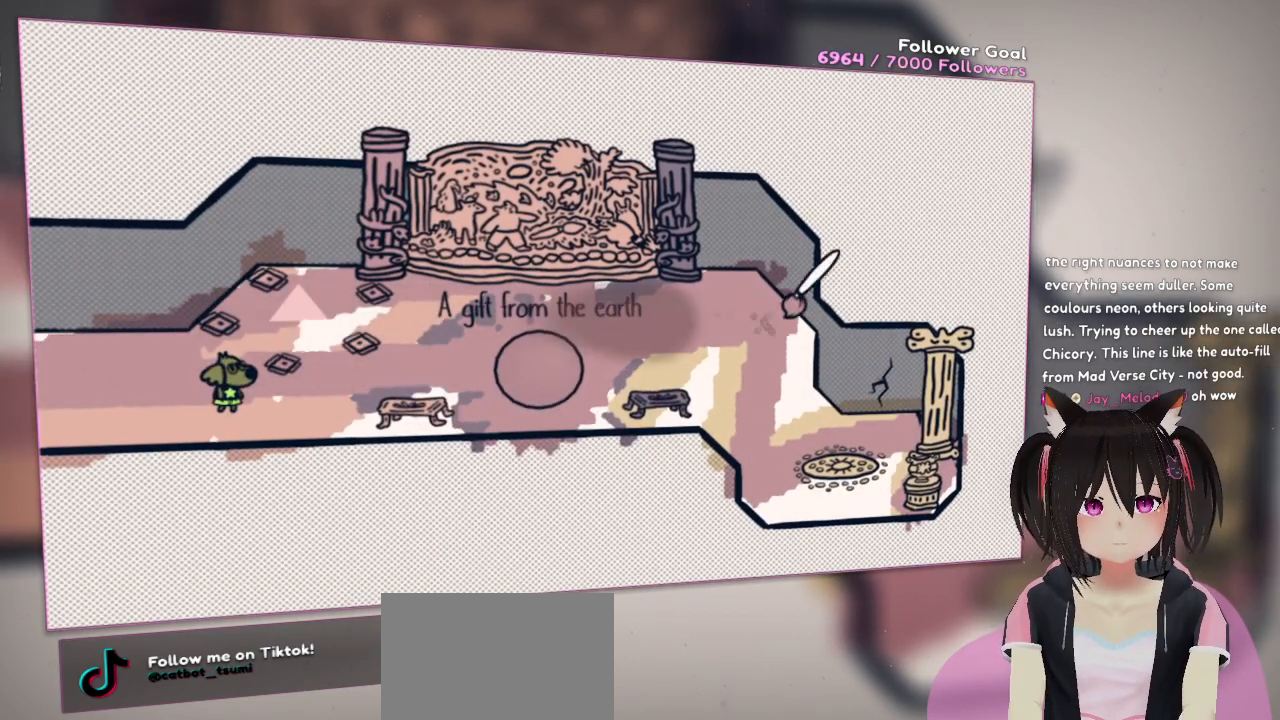
{"buttons": ["R2"], "left_stick": "center", "right_stick": "down-right", "events": [[217, "right_stick", "down"], [483, "right_stick", "down-right"]]}
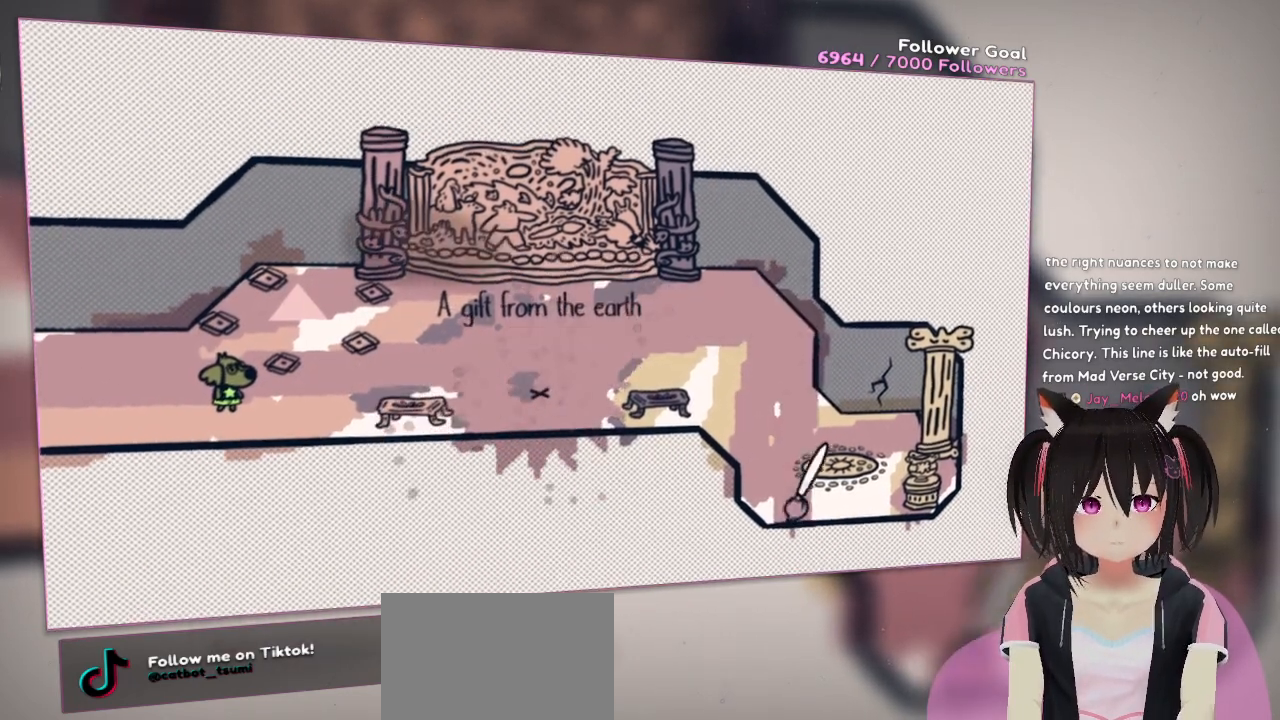
{"buttons": ["R2"], "left_stick": "center", "right_stick": "right", "events": [[250, "right_stick", "right"]]}
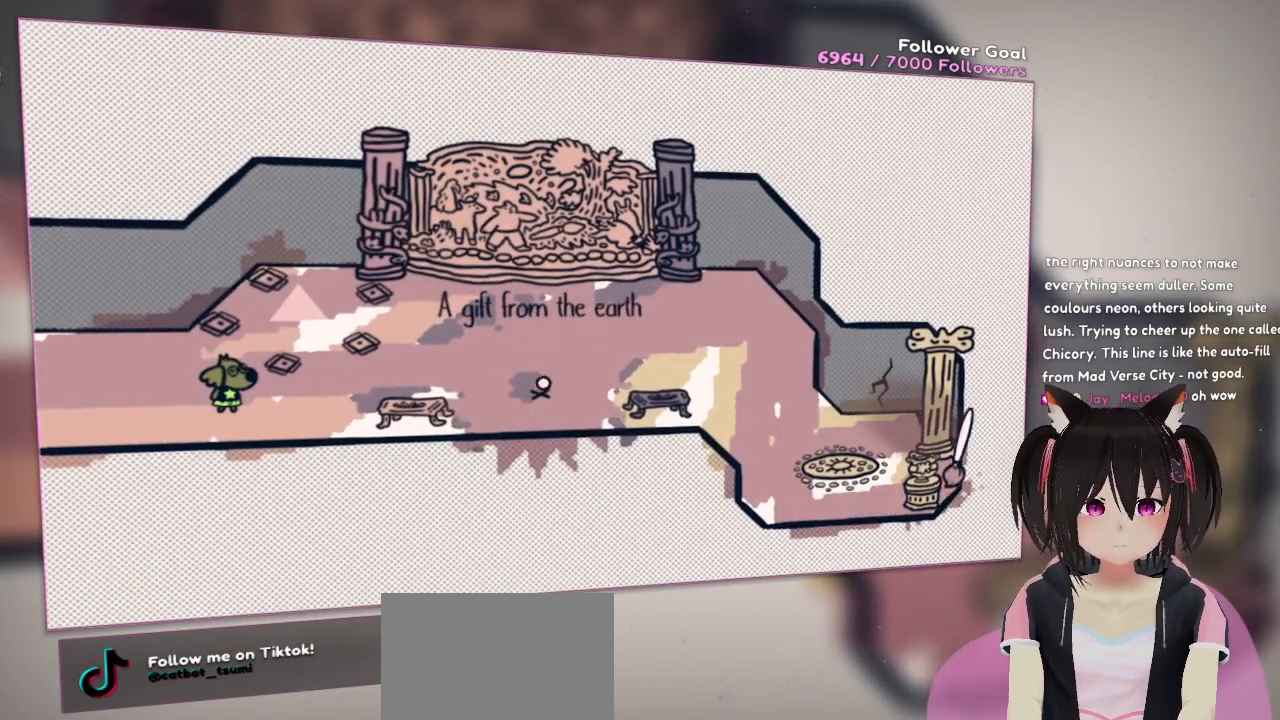
{"buttons": ["R2"], "left_stick": "center", "right_stick": "up", "events": [[83, "right_stick", "down-left"], [350, "right_stick", "up-left"], [483, "right_stick", "up"]]}
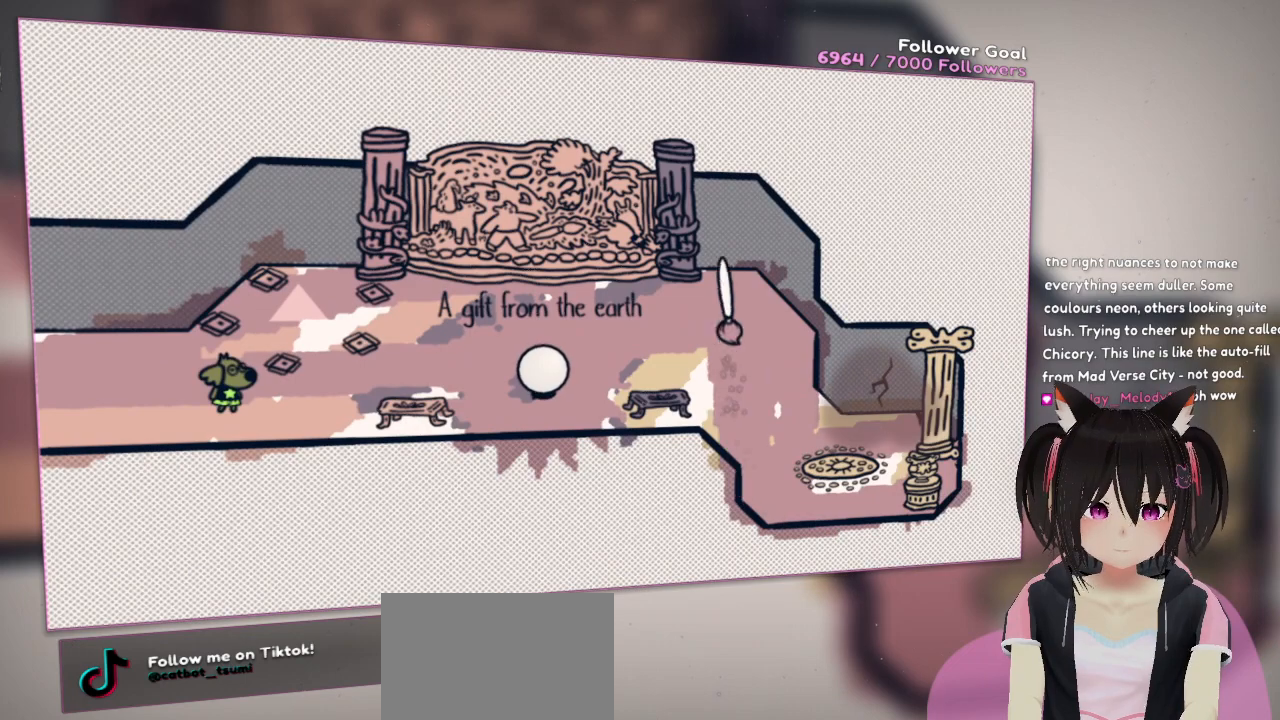
{"buttons": ["R2"], "left_stick": "center", "right_stick": "left", "events": [[183, "right_stick", "left"]]}
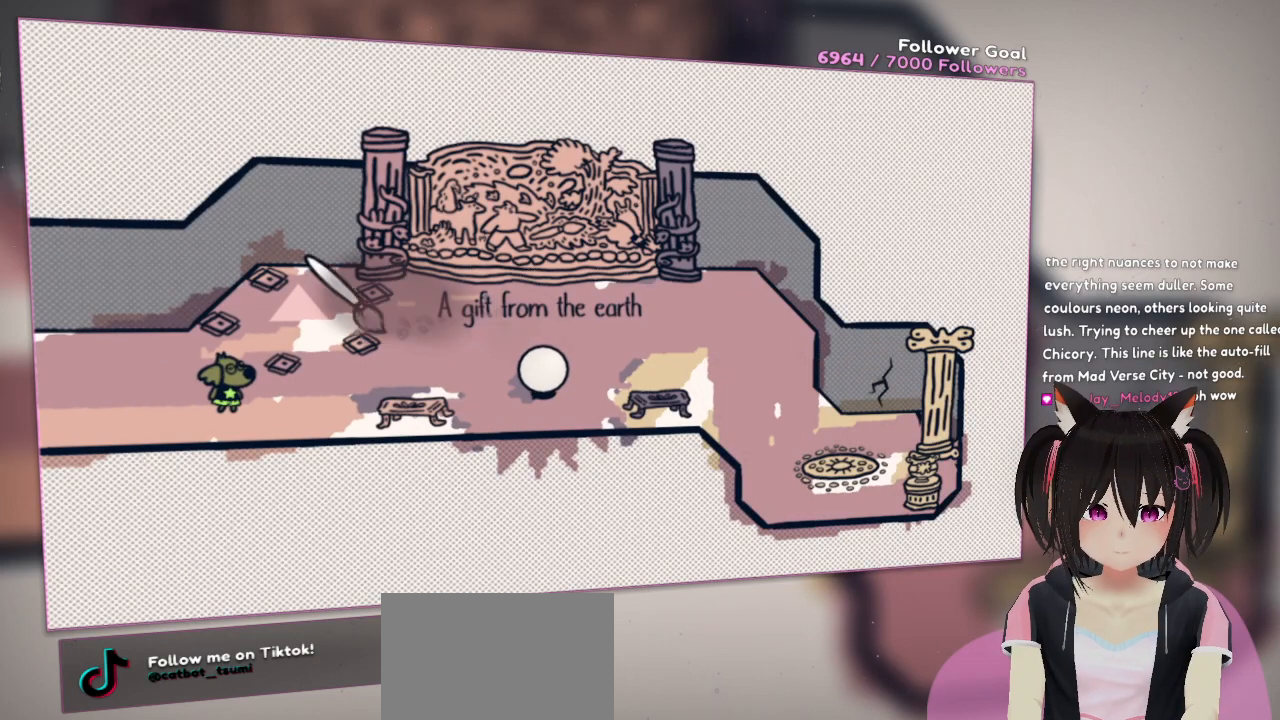
{"buttons": ["R2"], "left_stick": "center", "right_stick": "right", "events": [[317, "right_stick", "up"], [433, "right_stick", "right"]]}
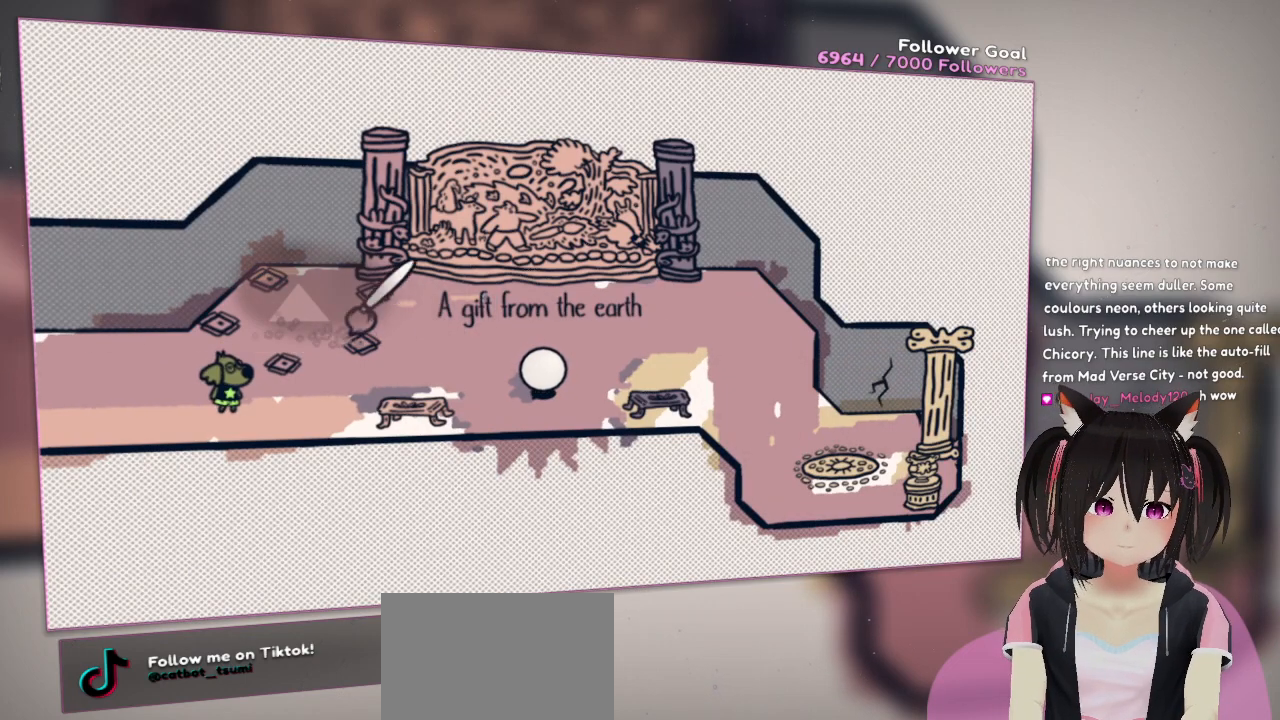
{"buttons": [], "left_stick": "center", "right_stick": "center", "events": [[250, "R2", "up"], [283, "right_stick", "center"]]}
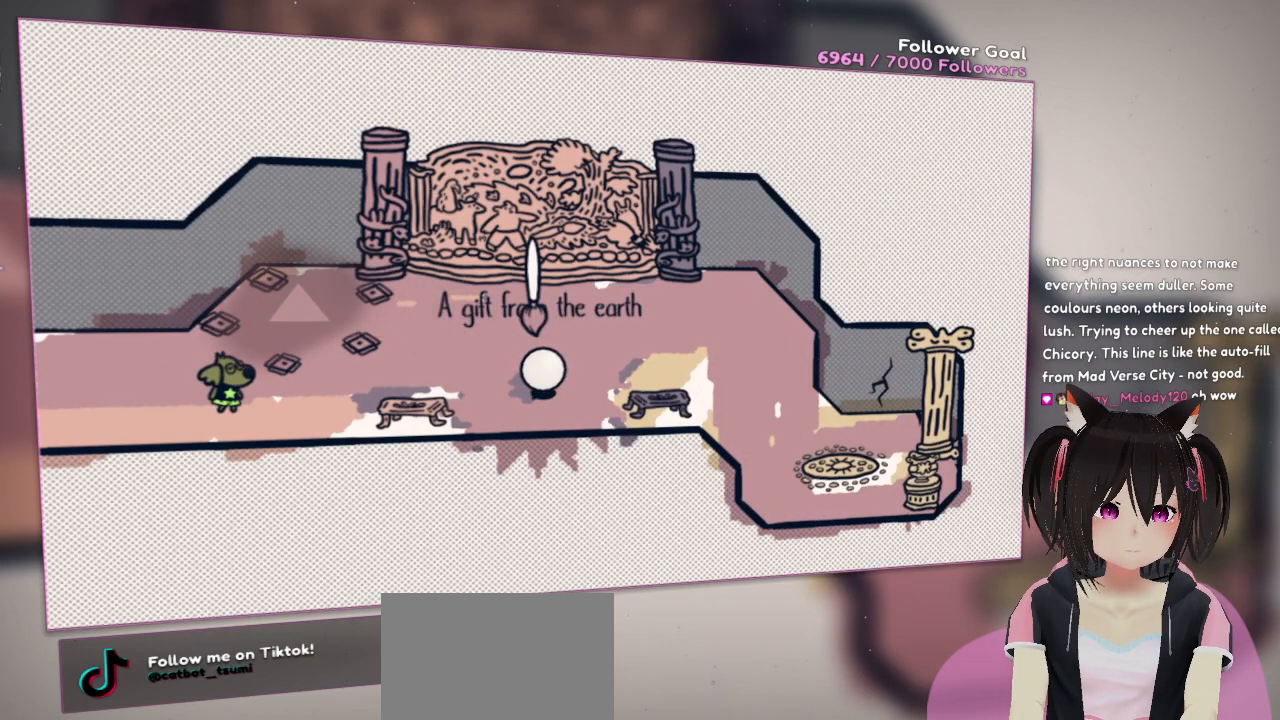
{"buttons": [], "left_stick": "center", "right_stick": "center", "events": []}
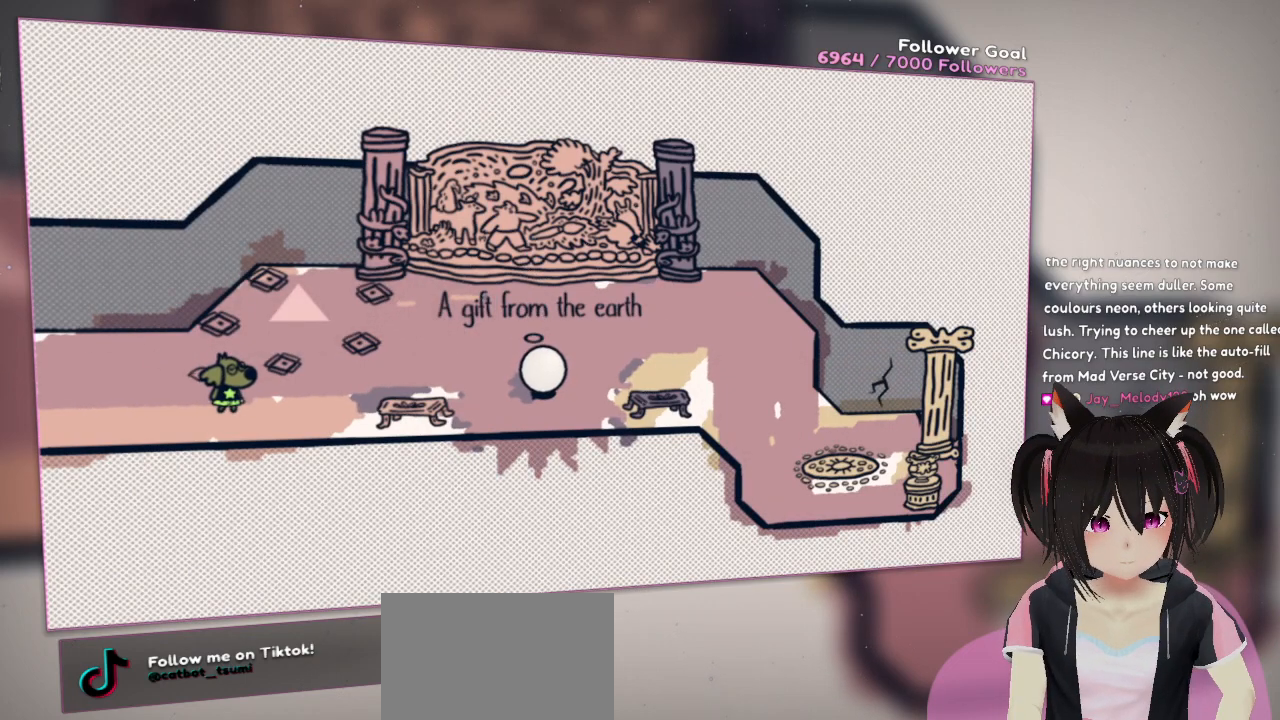
{"buttons": [], "left_stick": "center", "right_stick": "center", "events": []}
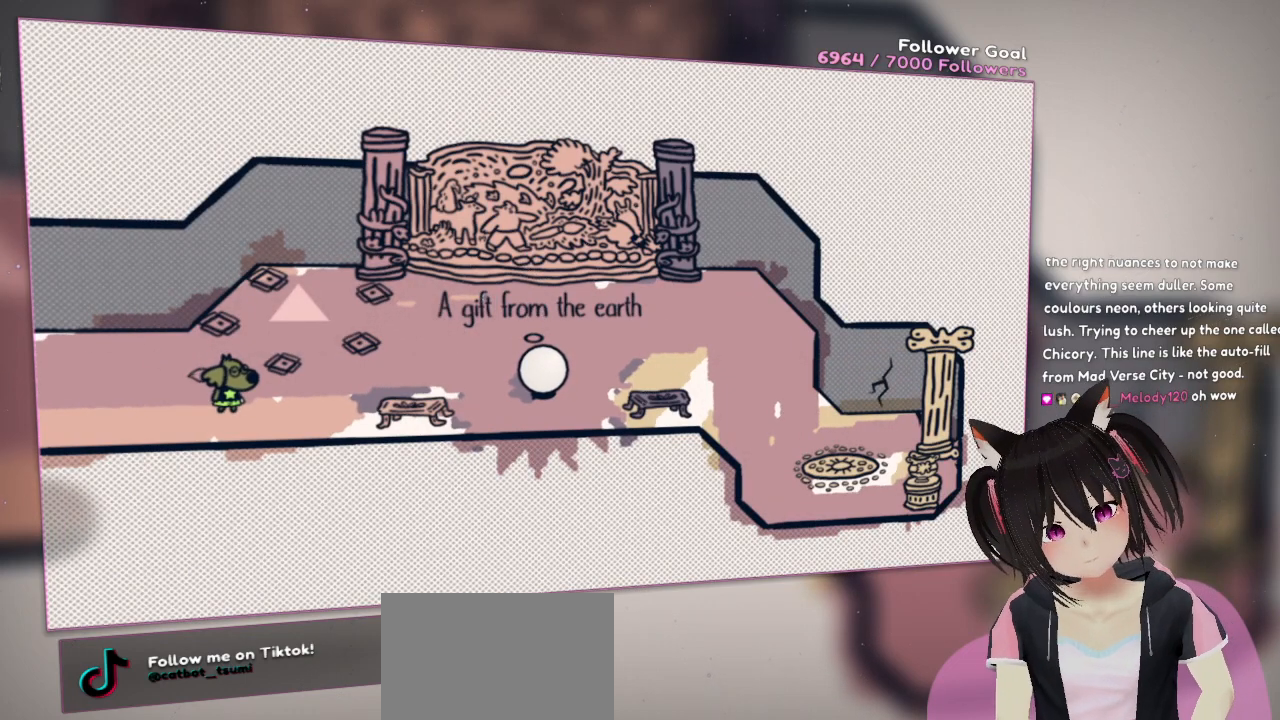
{"buttons": [], "left_stick": "center", "right_stick": "center", "events": []}
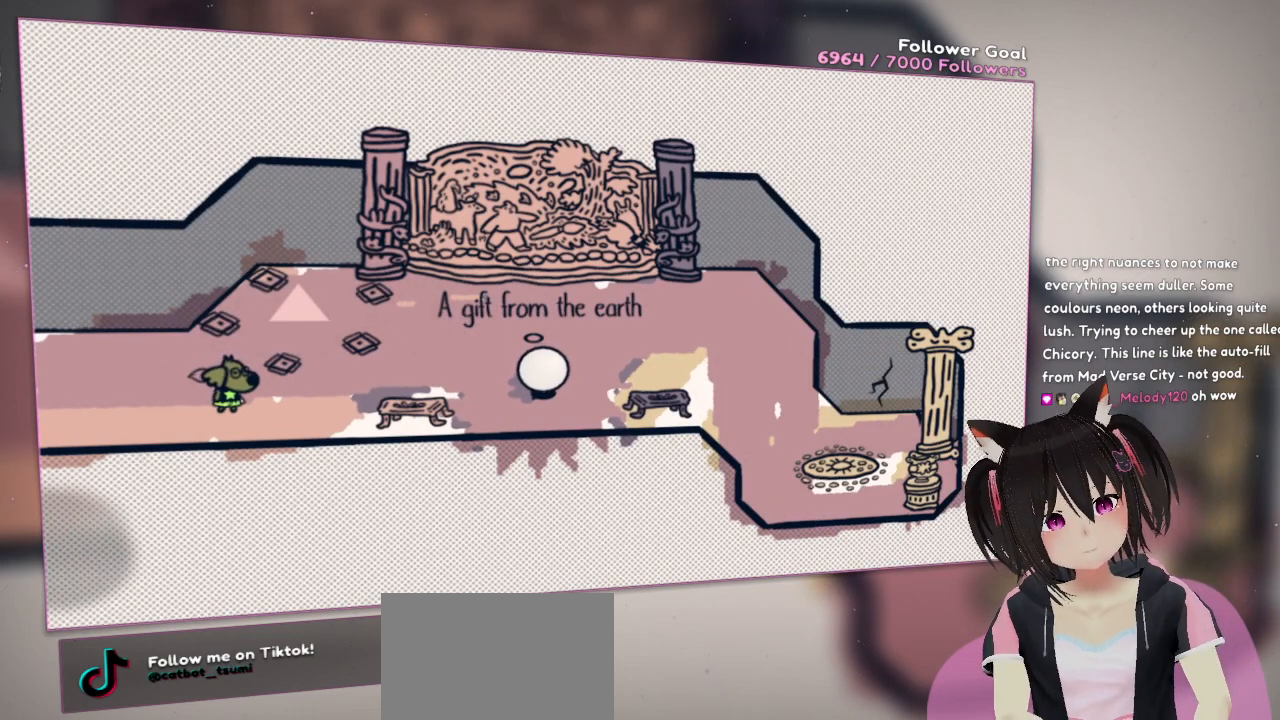
{"buttons": [], "left_stick": "center", "right_stick": "center", "events": []}
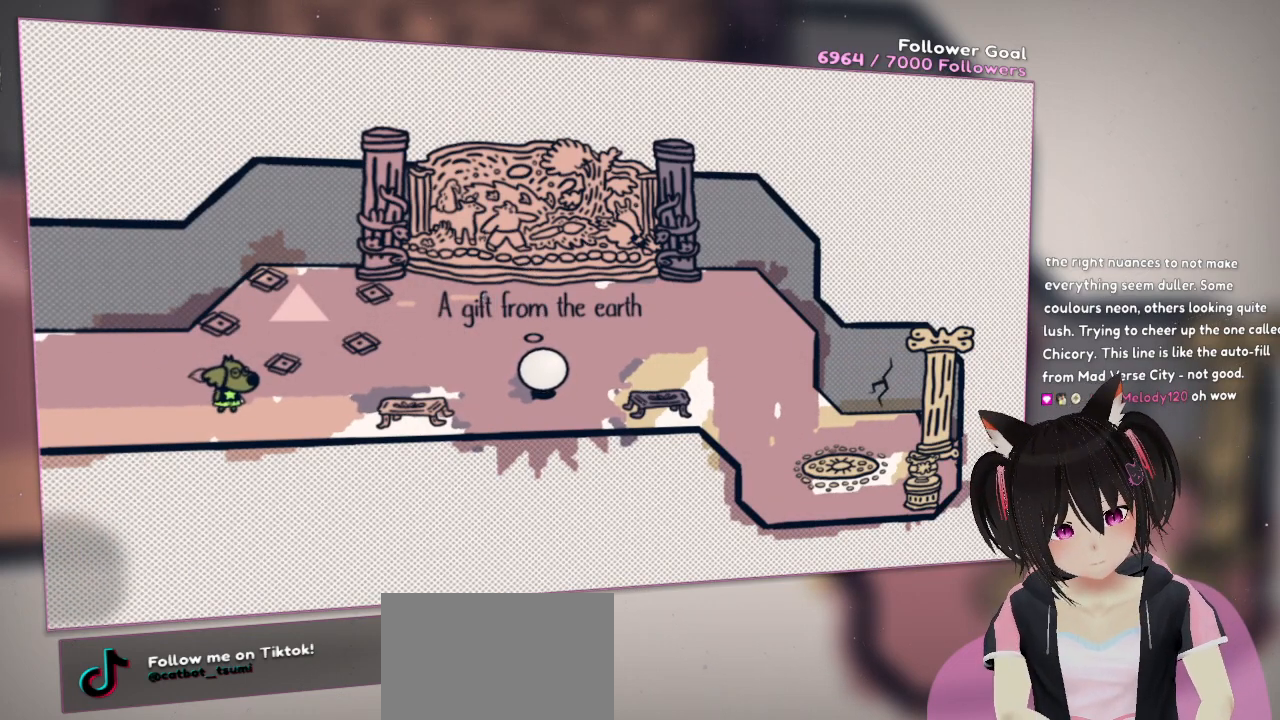
{"buttons": [], "left_stick": "center", "right_stick": "center", "events": []}
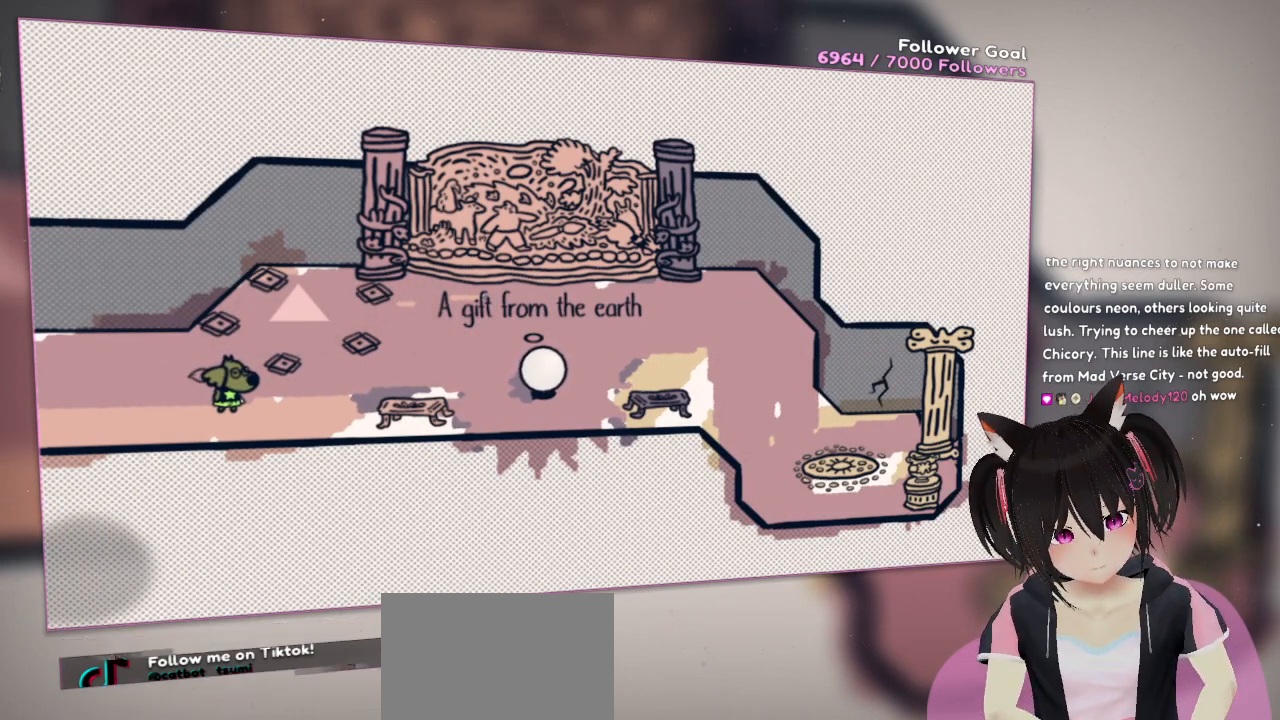
{"buttons": [], "left_stick": "center", "right_stick": "center", "events": []}
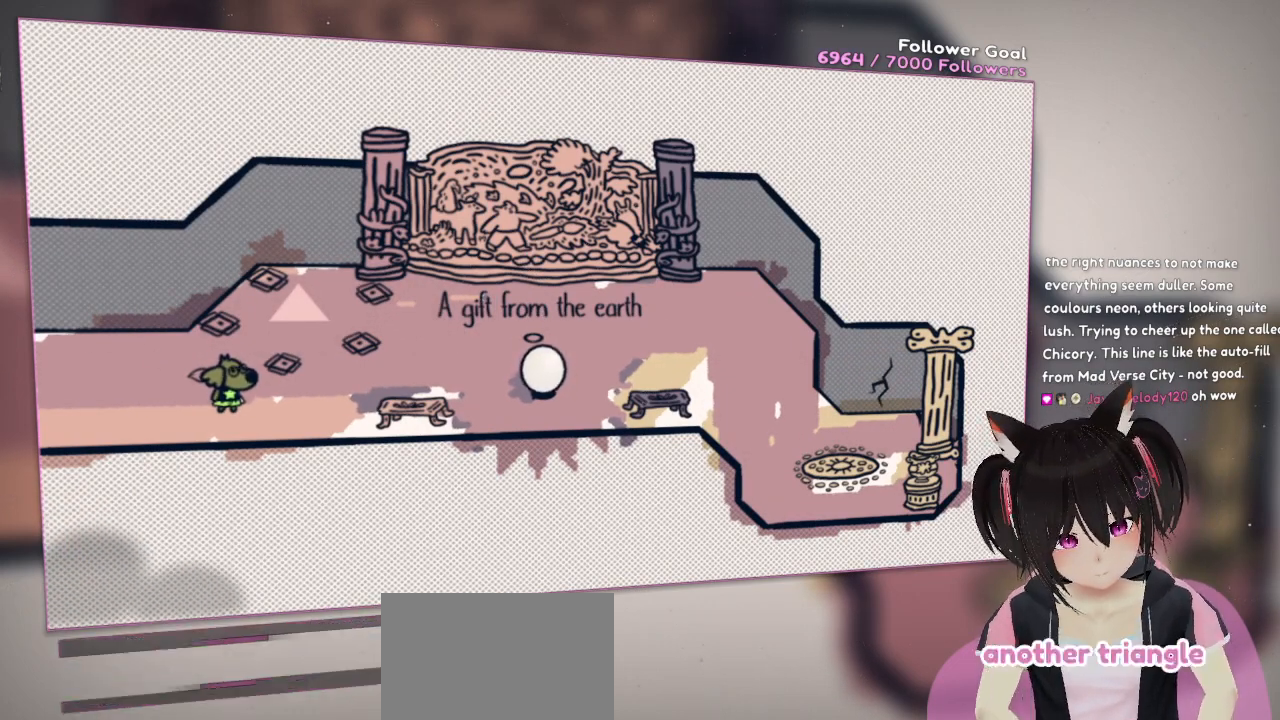
{"buttons": [], "left_stick": "center", "right_stick": "center", "events": []}
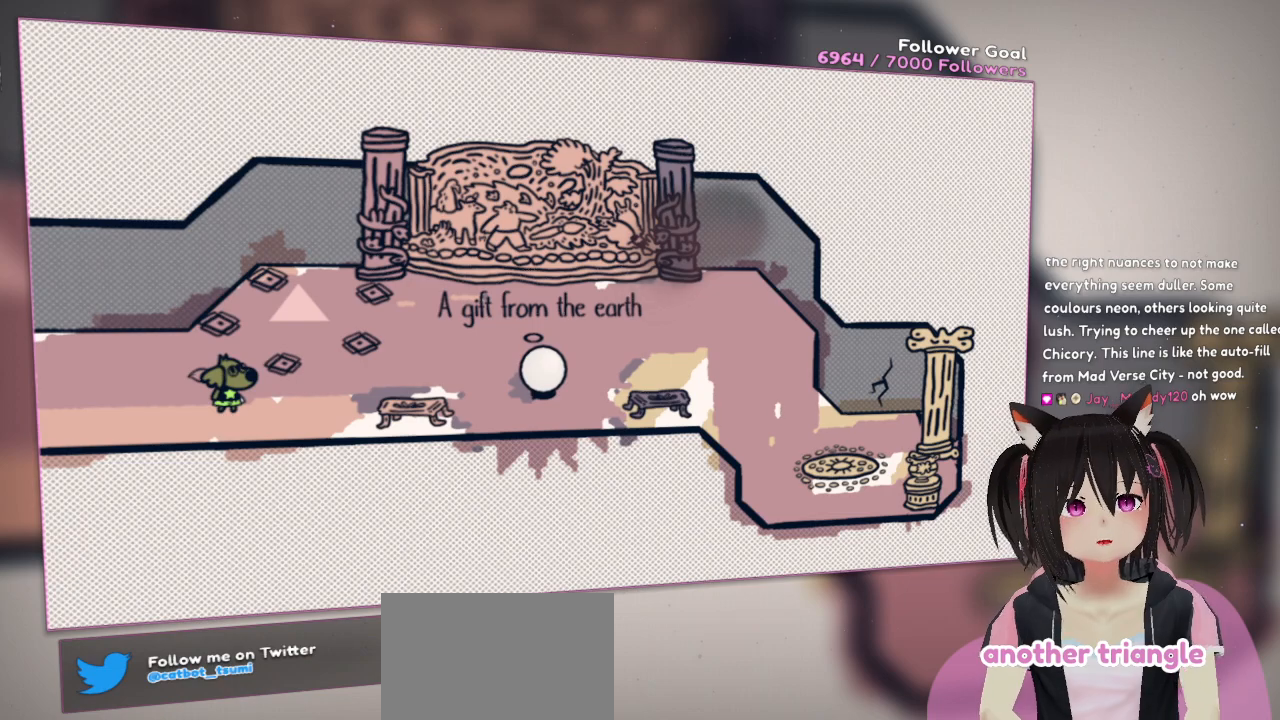
{"buttons": [], "left_stick": "center", "right_stick": "center", "events": []}
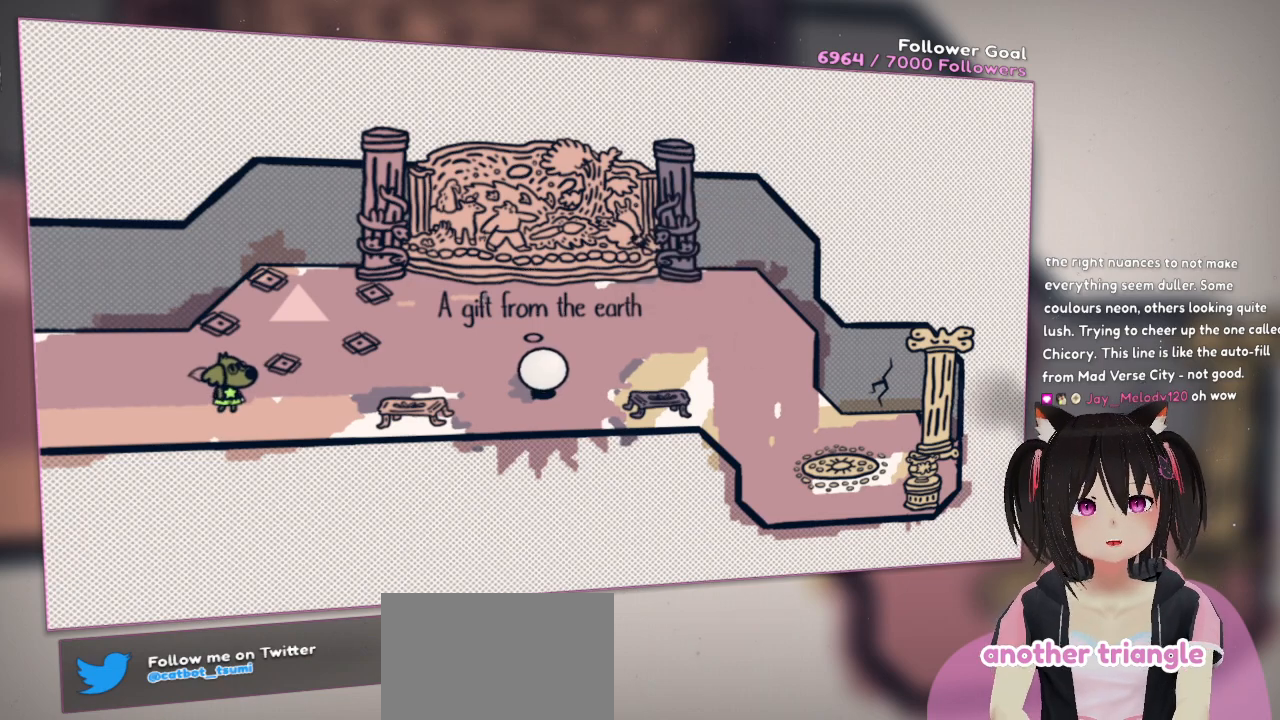
{"buttons": [], "left_stick": "center", "right_stick": "center", "events": []}
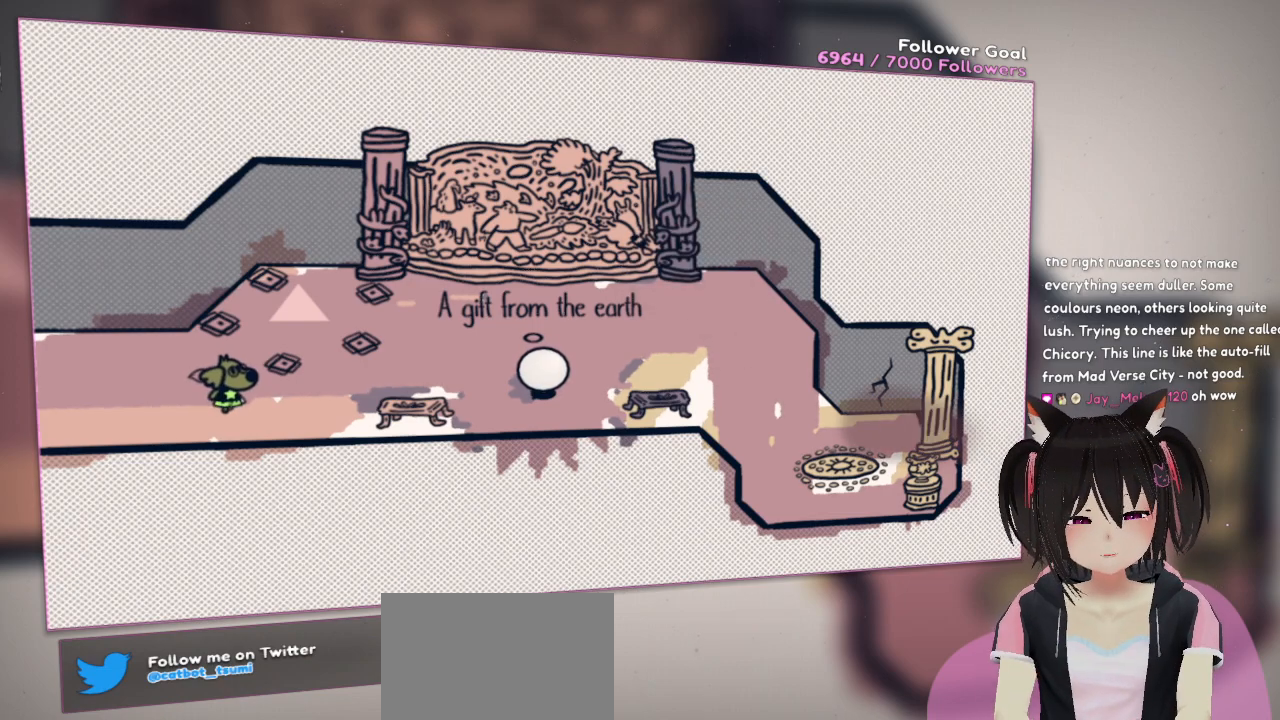
{"buttons": [], "left_stick": "center", "right_stick": "center", "events": [[50, "left_stick", "right"], [283, "left_stick", "center"]]}
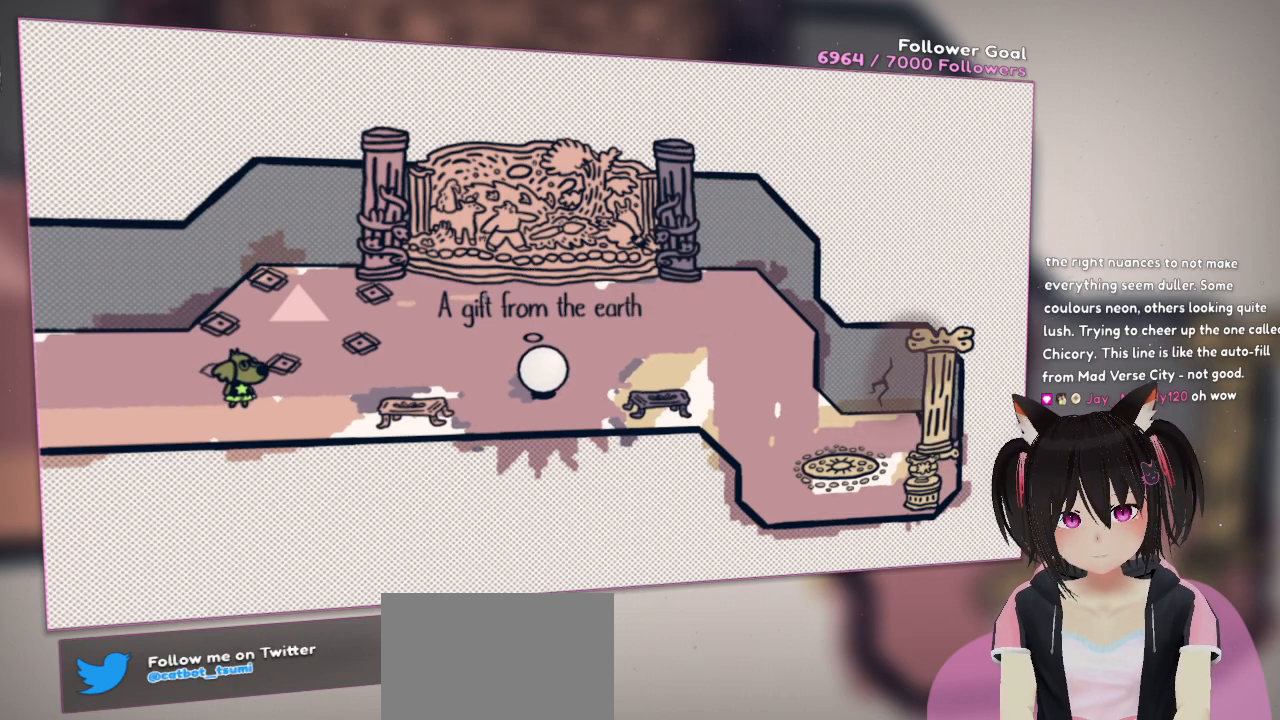
{"buttons": [], "left_stick": "left", "right_stick": "center", "events": [[300, "left_stick", "left"]]}
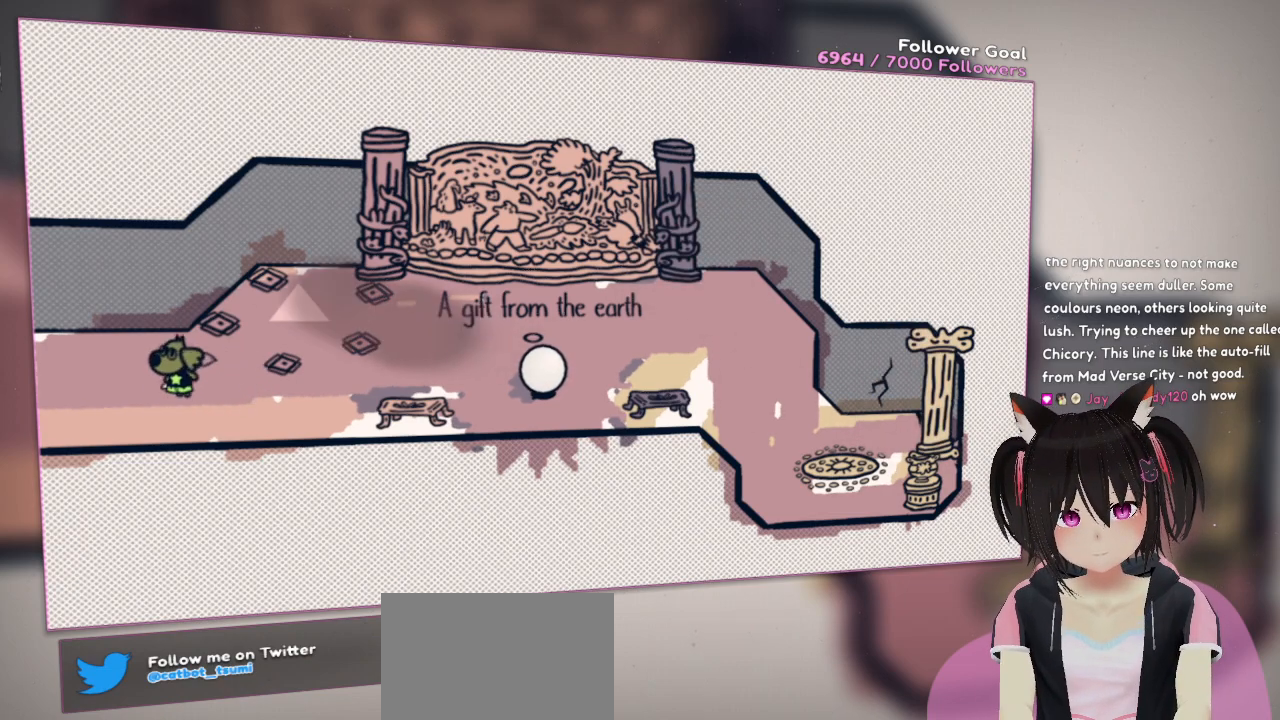
{"buttons": [], "left_stick": "left", "right_stick": "center", "events": []}